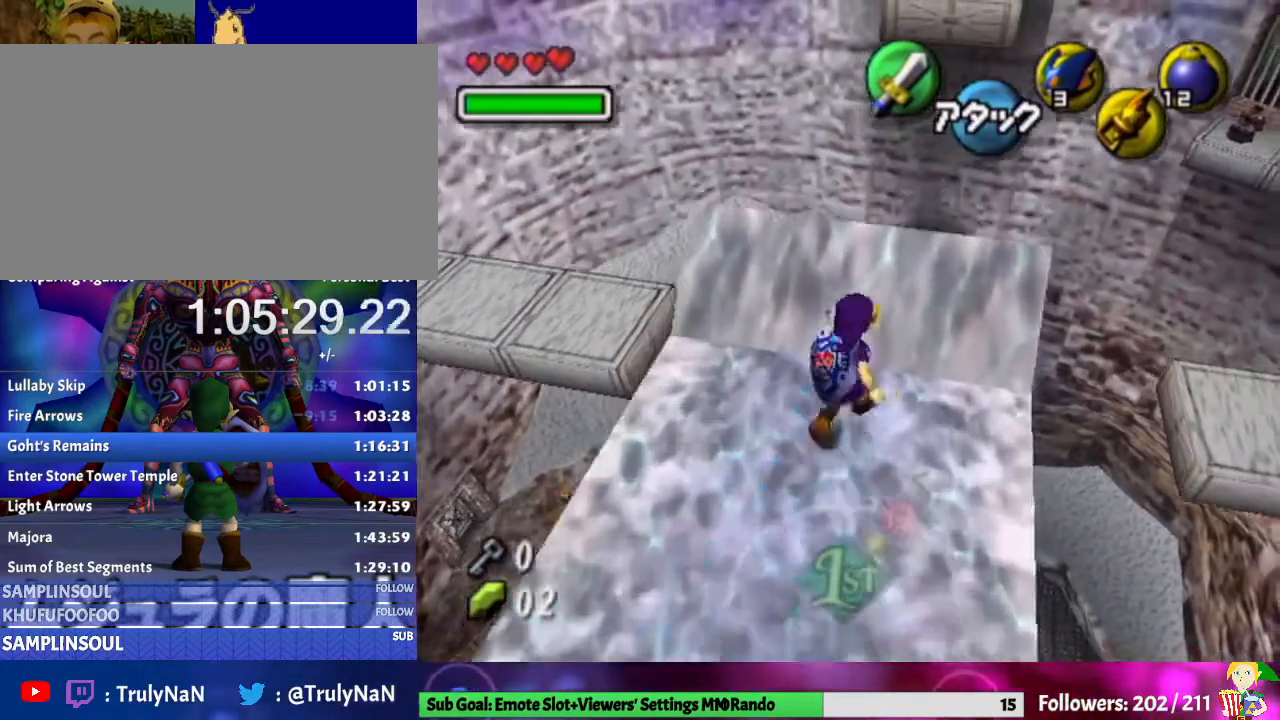
Gameplay with a controller (Nintendo layout); each line is a JSON object with the inputs held at the frame after it. "events" lists button and stick changes between this image and that frame as [ms after this image, input, new state], when the widget could be followed in between. Not read: L3 R1 R3.
{"buttons": [], "left_stick": "center", "right_stick": "center", "events": []}
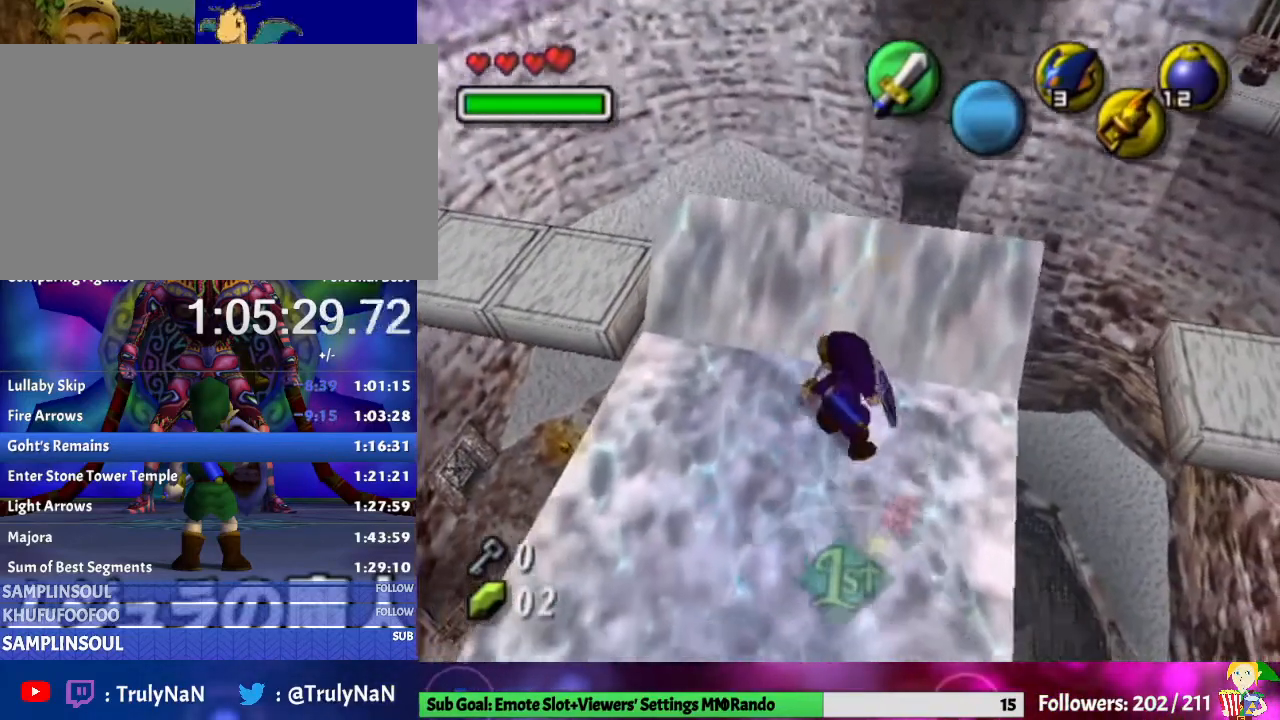
{"buttons": [], "left_stick": "up-right", "right_stick": "center", "events": [[167, "left_stick", "up-right"]]}
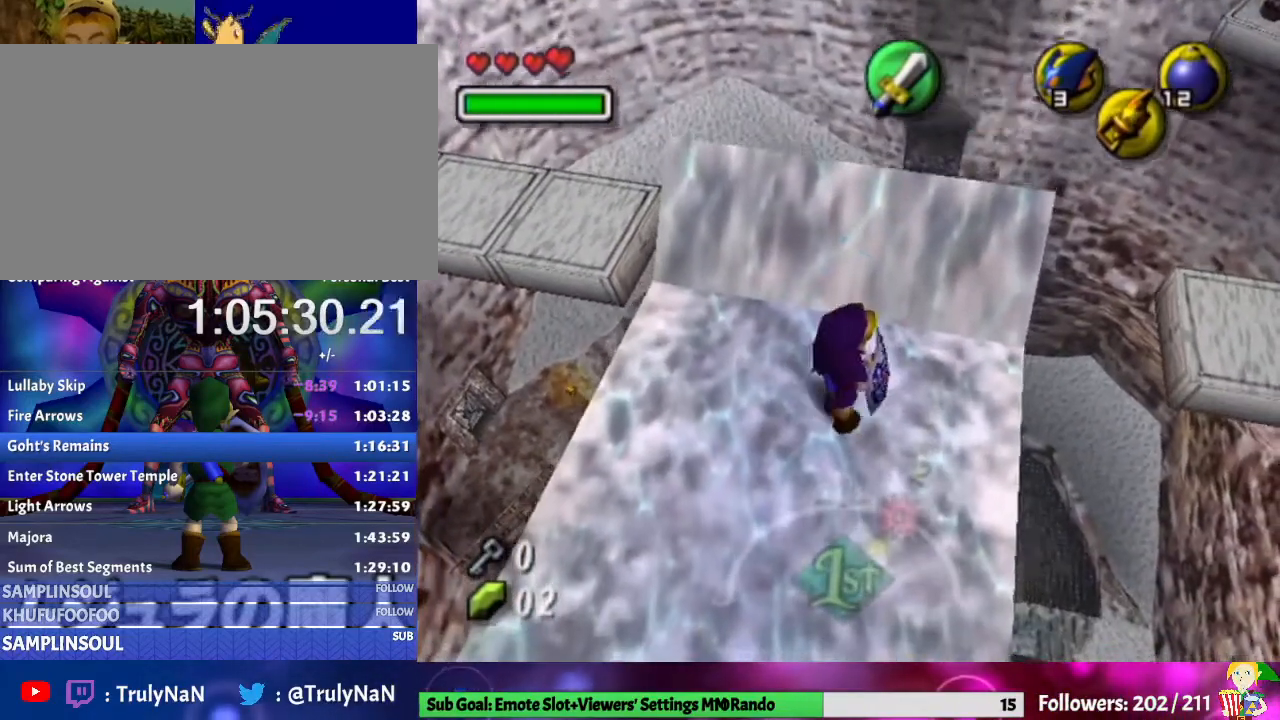
{"buttons": [], "left_stick": "center", "right_stick": "center", "events": [[133, "left_stick", "center"]]}
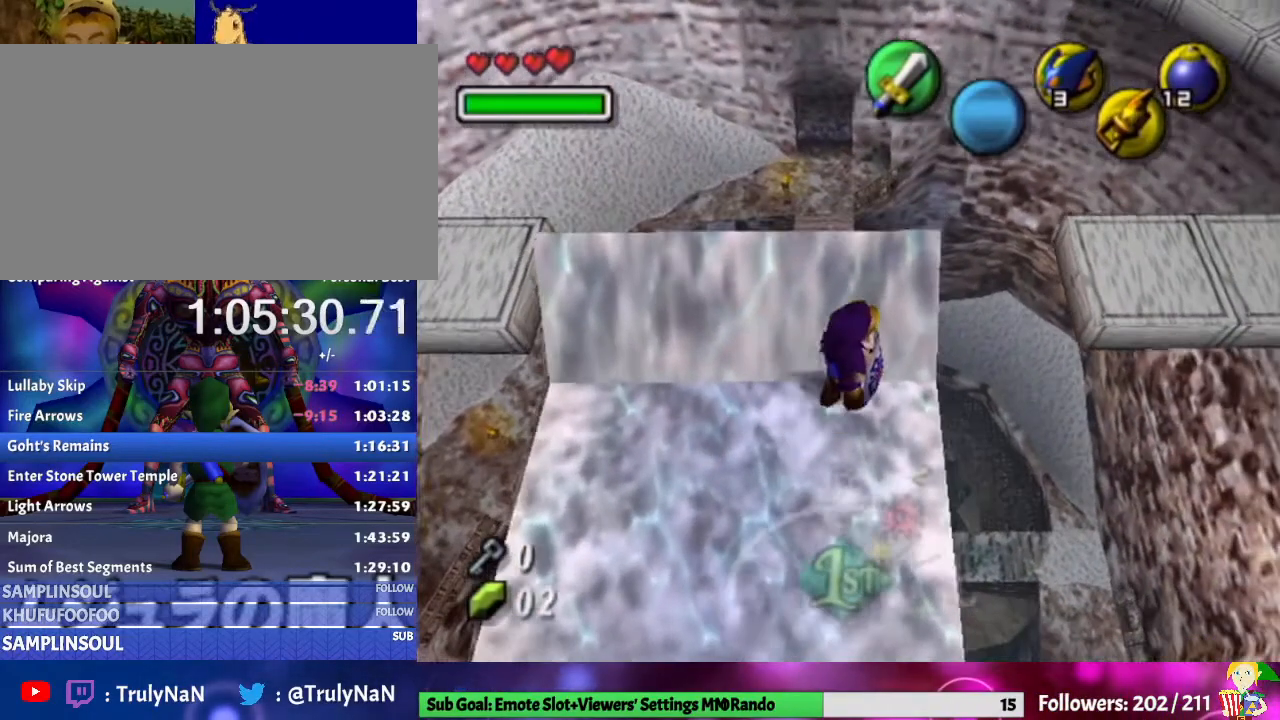
{"buttons": [], "left_stick": "center", "right_stick": "center", "events": [[233, "left_stick", "up"], [333, "left_stick", "center"]]}
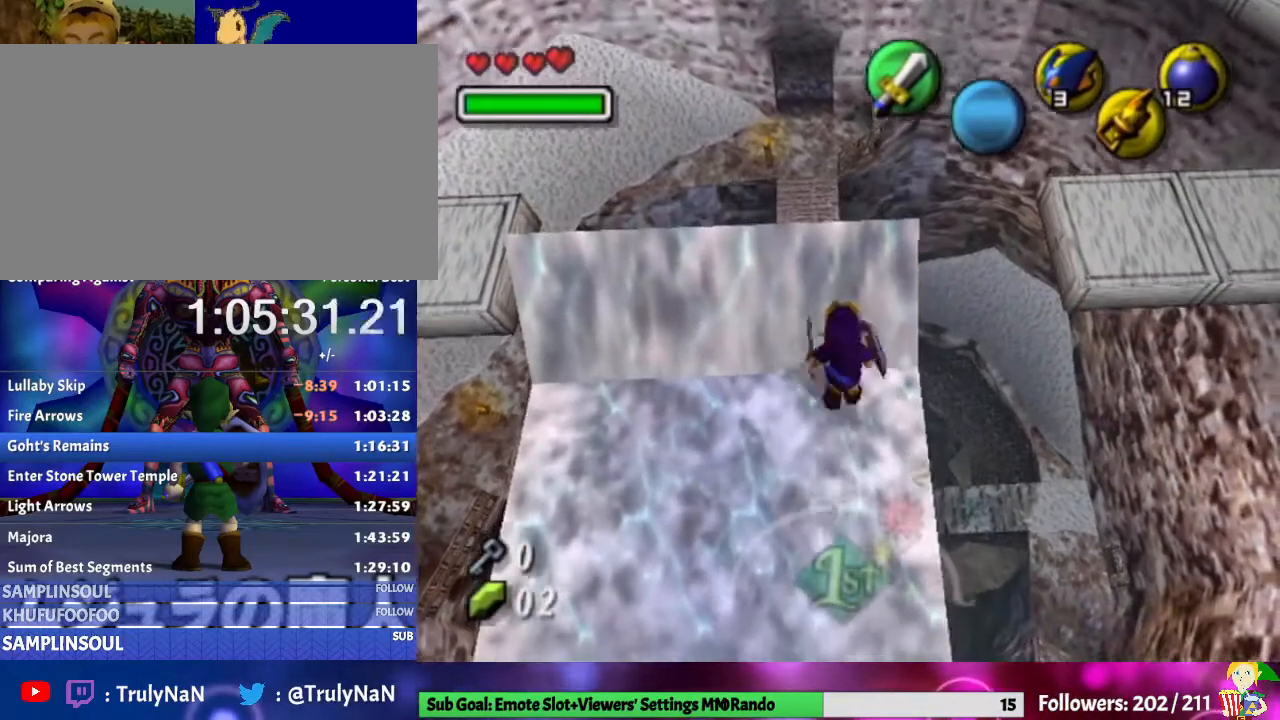
{"buttons": [], "left_stick": "center", "right_stick": "center", "events": [[167, "B", "down"], [267, "B", "up"]]}
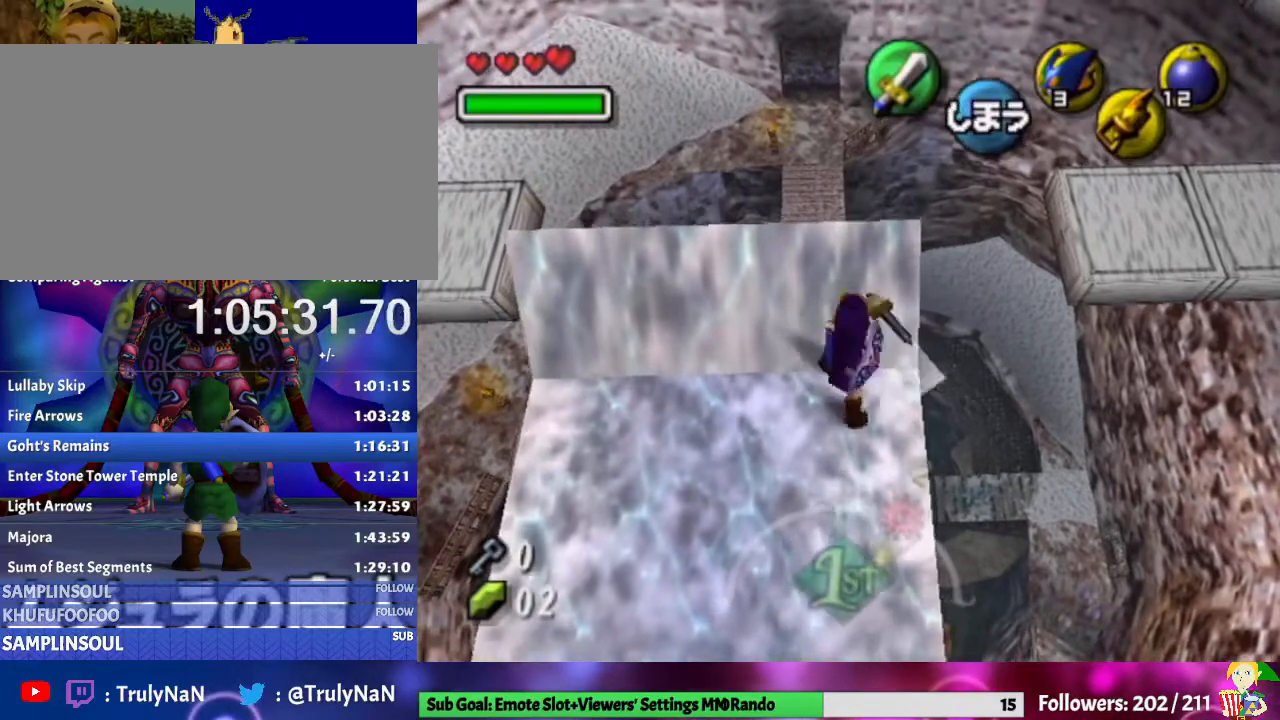
{"buttons": [], "left_stick": "center", "right_stick": "center", "events": []}
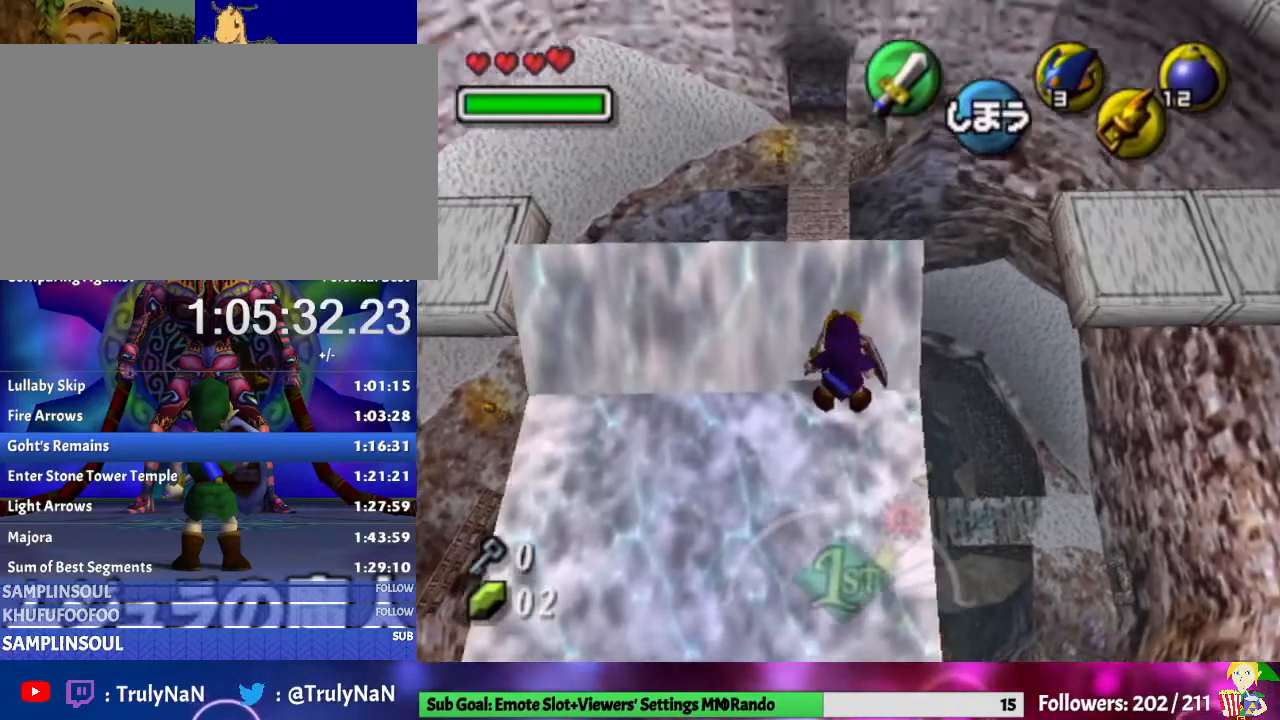
{"buttons": [], "left_stick": "down", "right_stick": "center", "events": [[333, "left_stick", "down"]]}
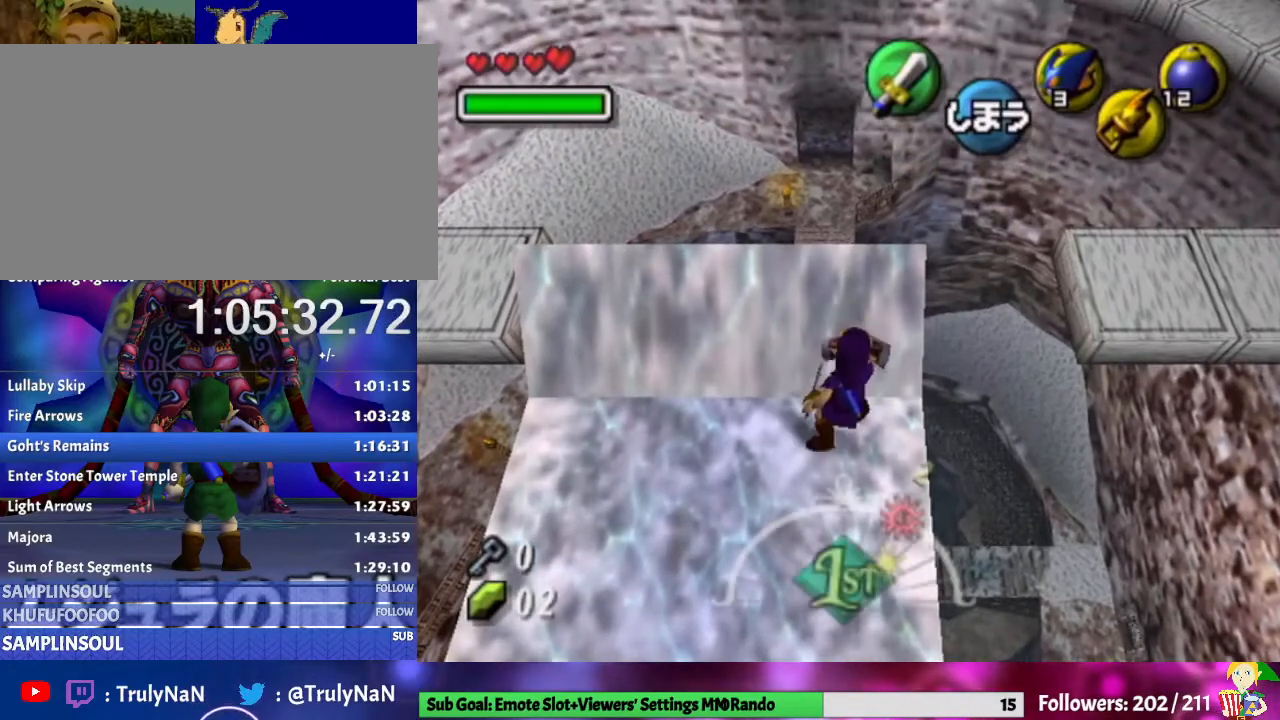
{"buttons": [], "left_stick": "down", "right_stick": "center", "events": []}
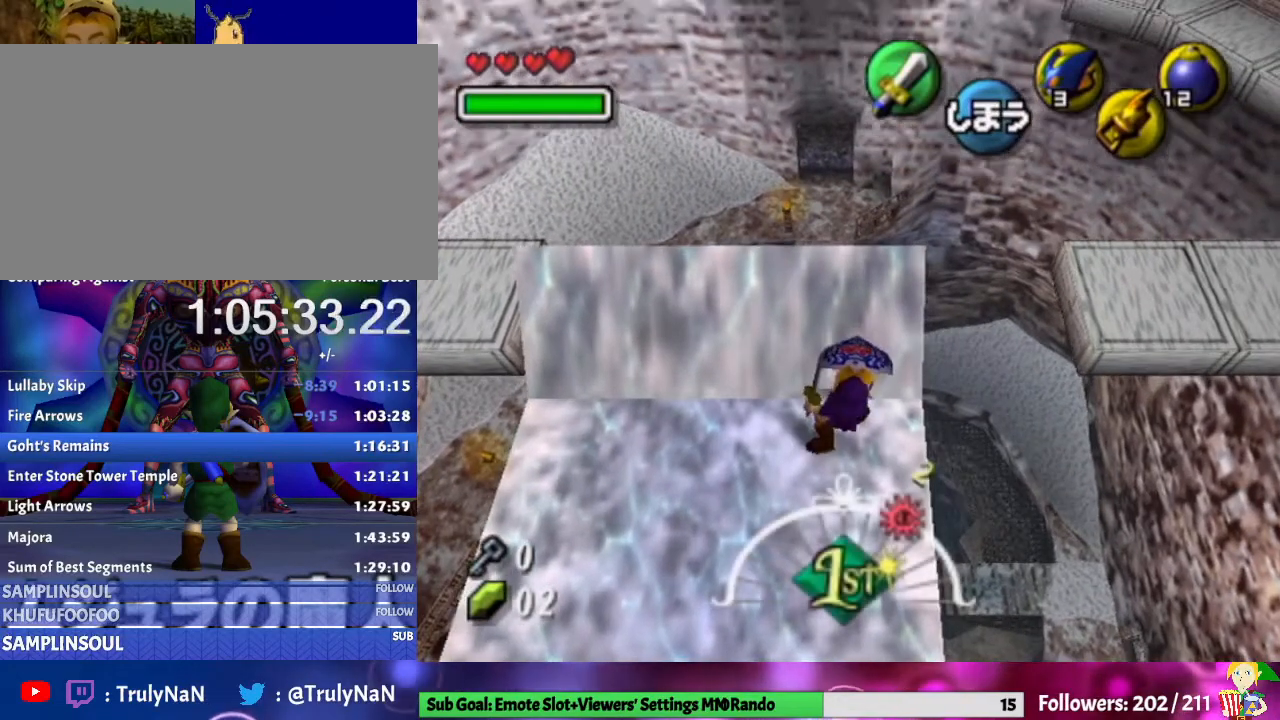
{"buttons": [], "left_stick": "center", "right_stick": "center", "events": [[300, "left_stick", "center"]]}
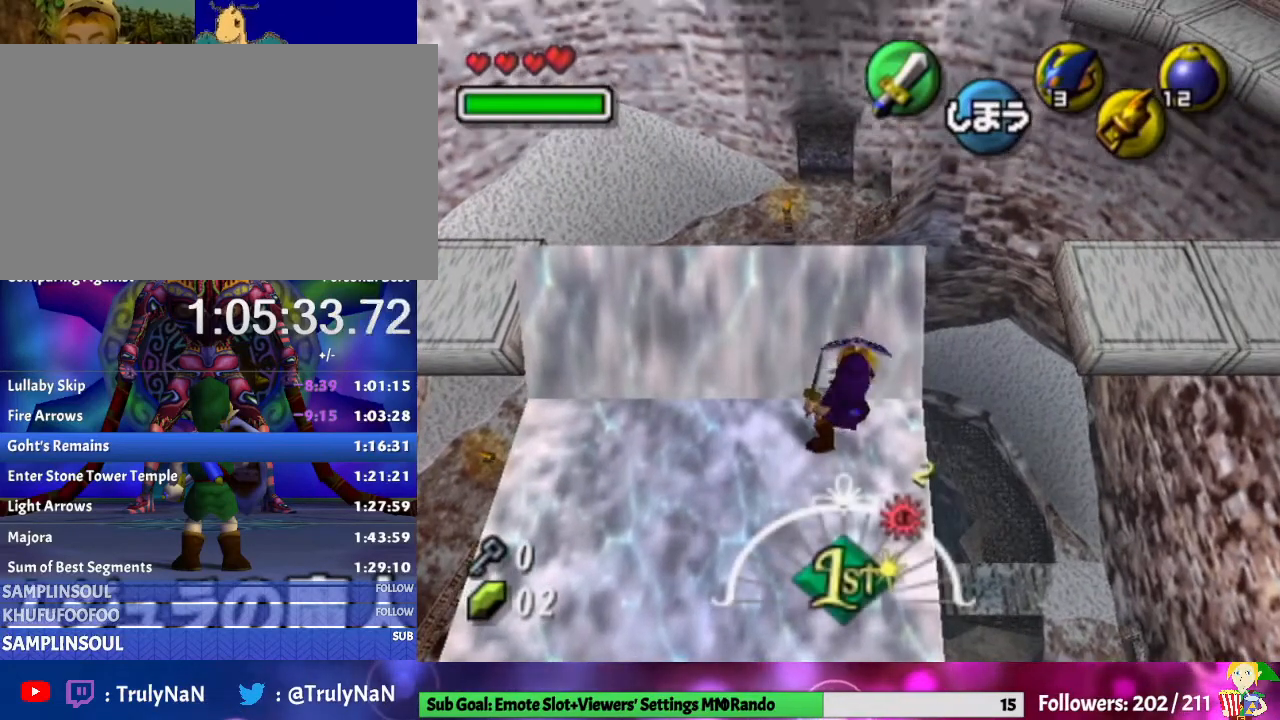
{"buttons": ["L1"], "left_stick": "down-left", "right_stick": "center", "events": [[133, "L1", "down"], [367, "left_stick", "down-left"]]}
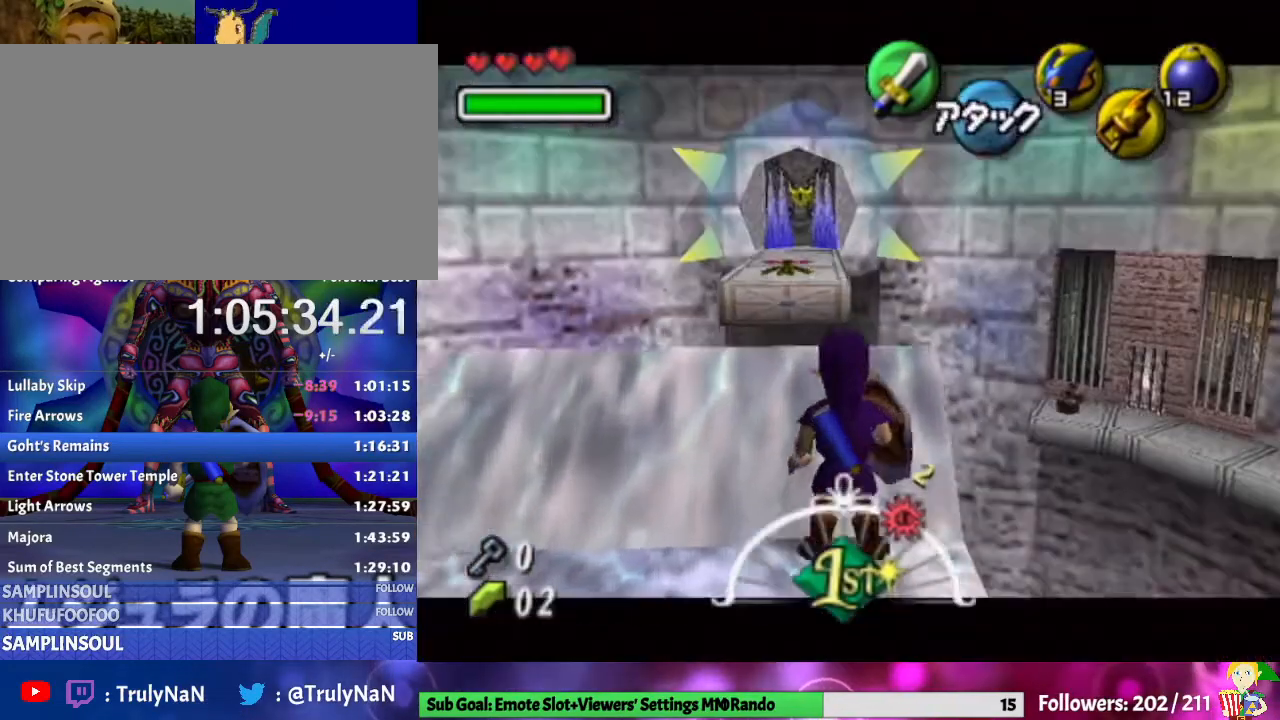
{"buttons": [], "left_stick": "center", "right_stick": "center", "events": [[200, "left_stick", "center"], [467, "L1", "up"]]}
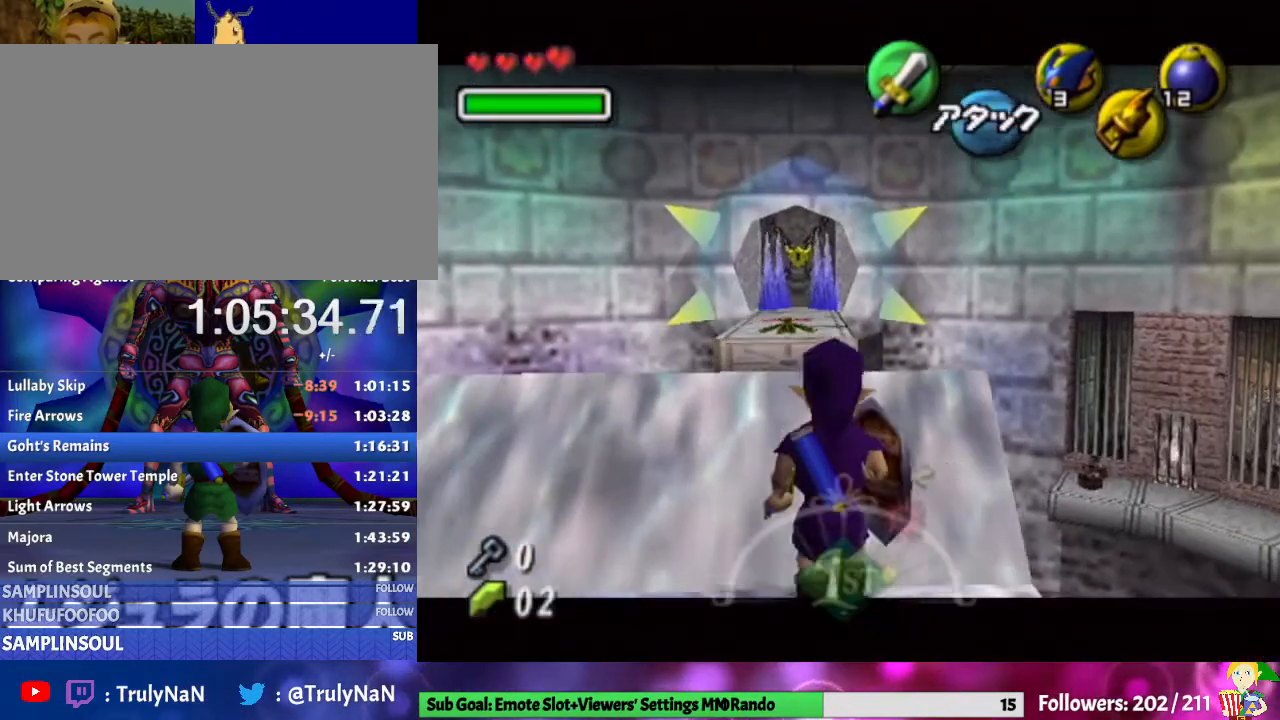
{"buttons": [], "left_stick": "up-left", "right_stick": "center", "events": [[367, "left_stick", "up-left"]]}
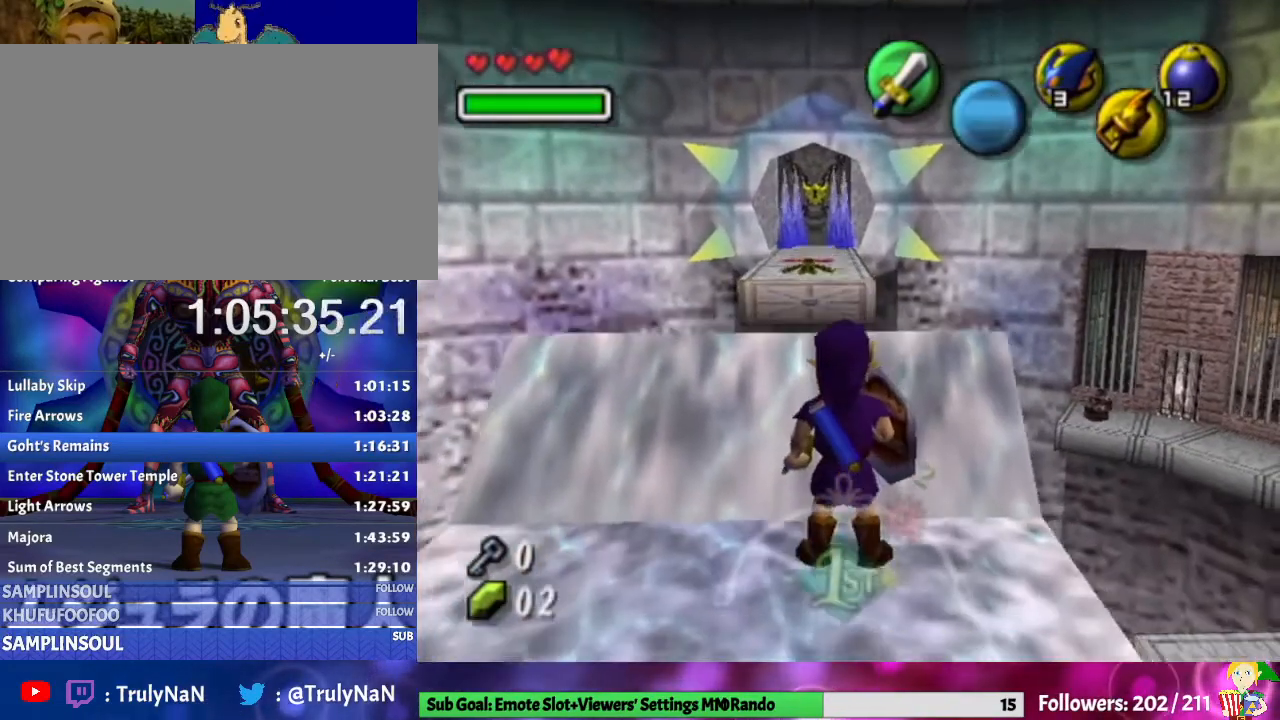
{"buttons": [], "left_stick": "up", "right_stick": "center", "events": [[33, "left_stick", "center"], [400, "left_stick", "up"]]}
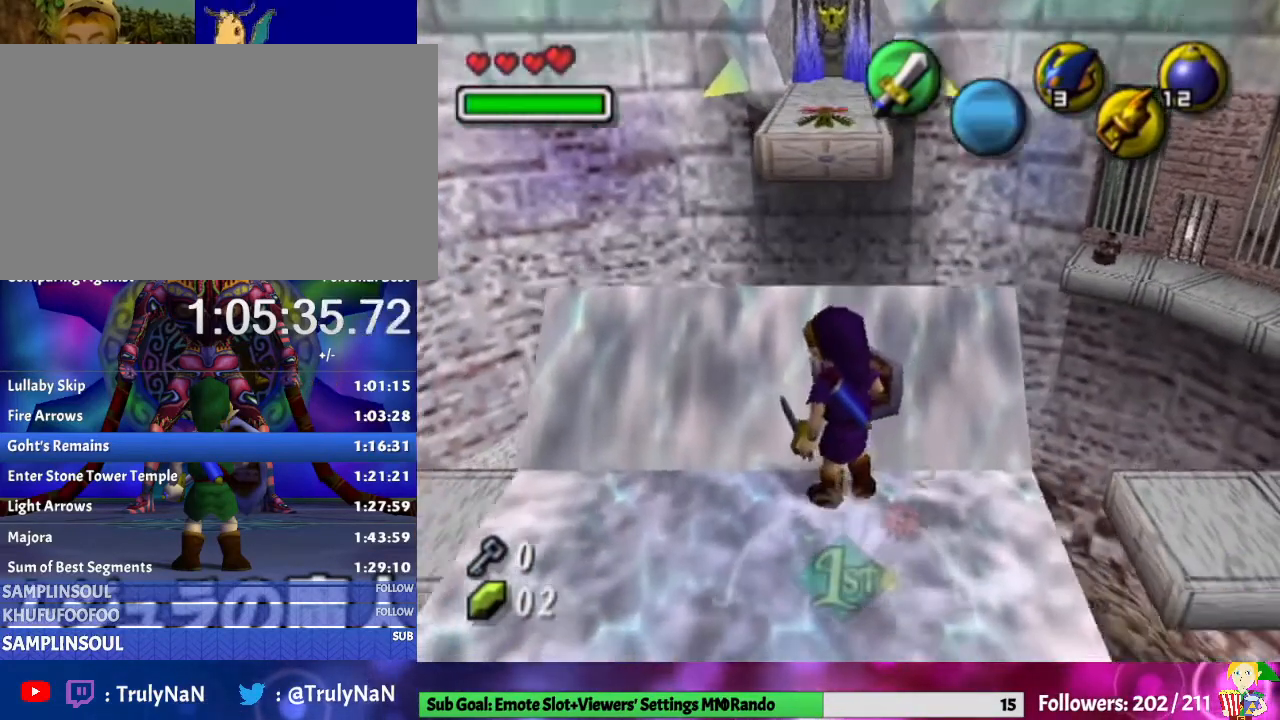
{"buttons": [], "left_stick": "center", "right_stick": "center", "events": [[67, "left_stick", "center"], [333, "B", "down"], [467, "B", "up"]]}
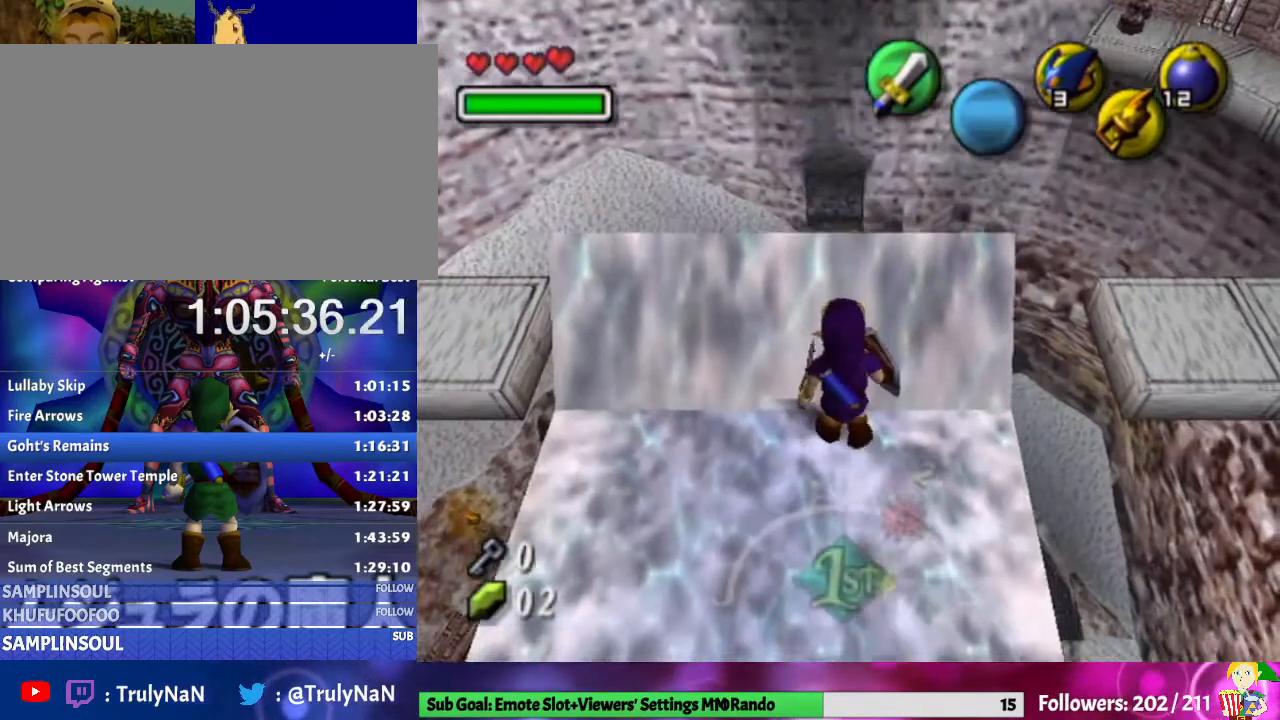
{"buttons": [], "left_stick": "up", "right_stick": "center", "events": [[400, "left_stick", "up"]]}
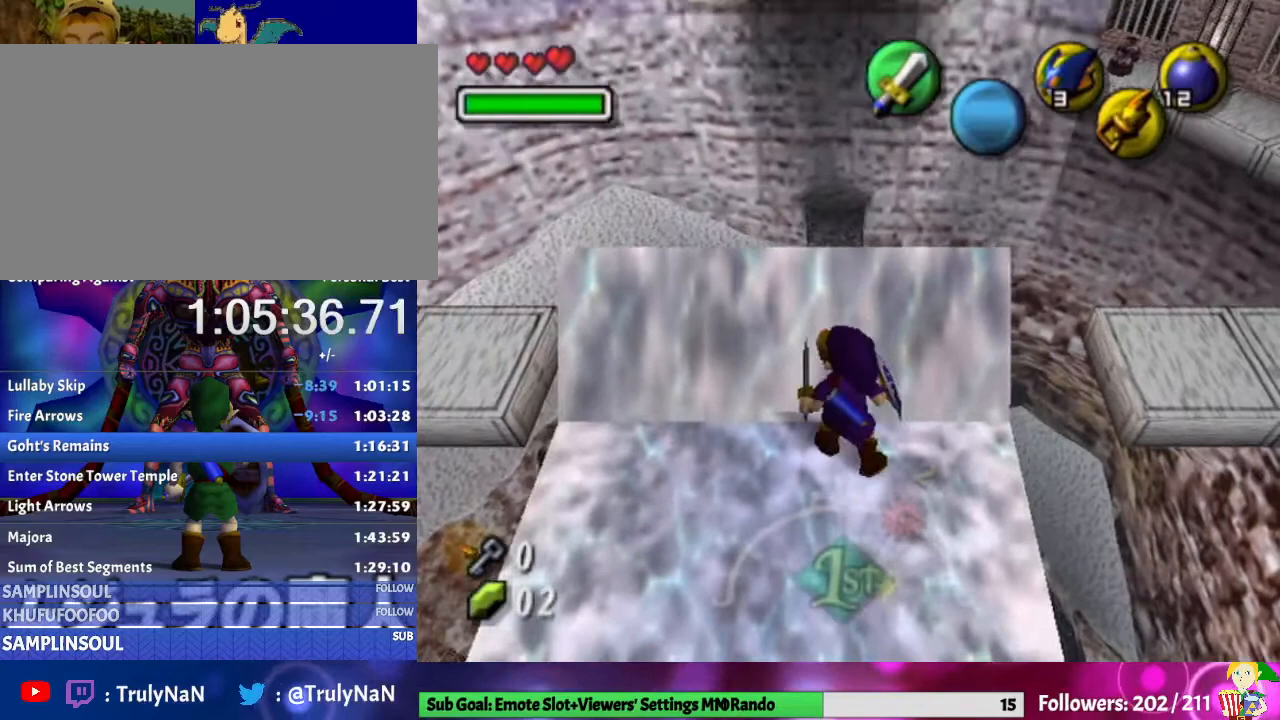
{"buttons": [], "left_stick": "center", "right_stick": "center", "events": [[100, "left_stick", "center"]]}
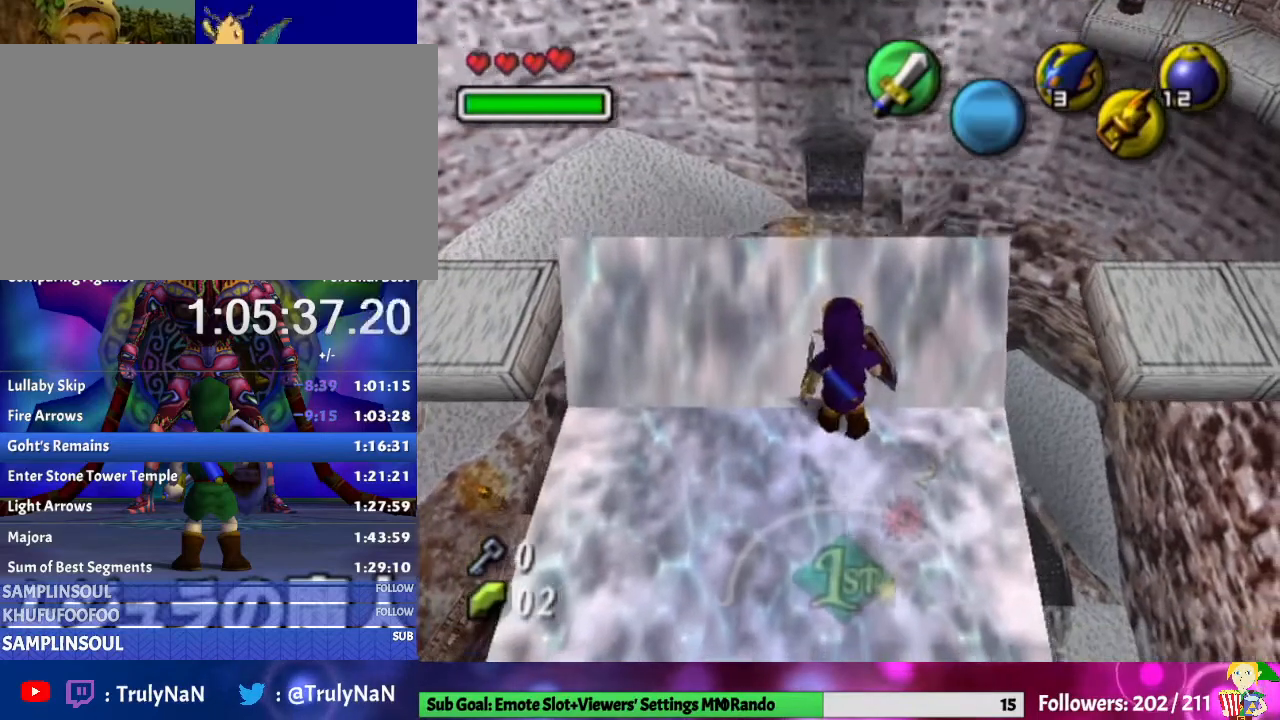
{"buttons": [], "left_stick": "down", "right_stick": "center", "events": [[133, "left_stick", "down"]]}
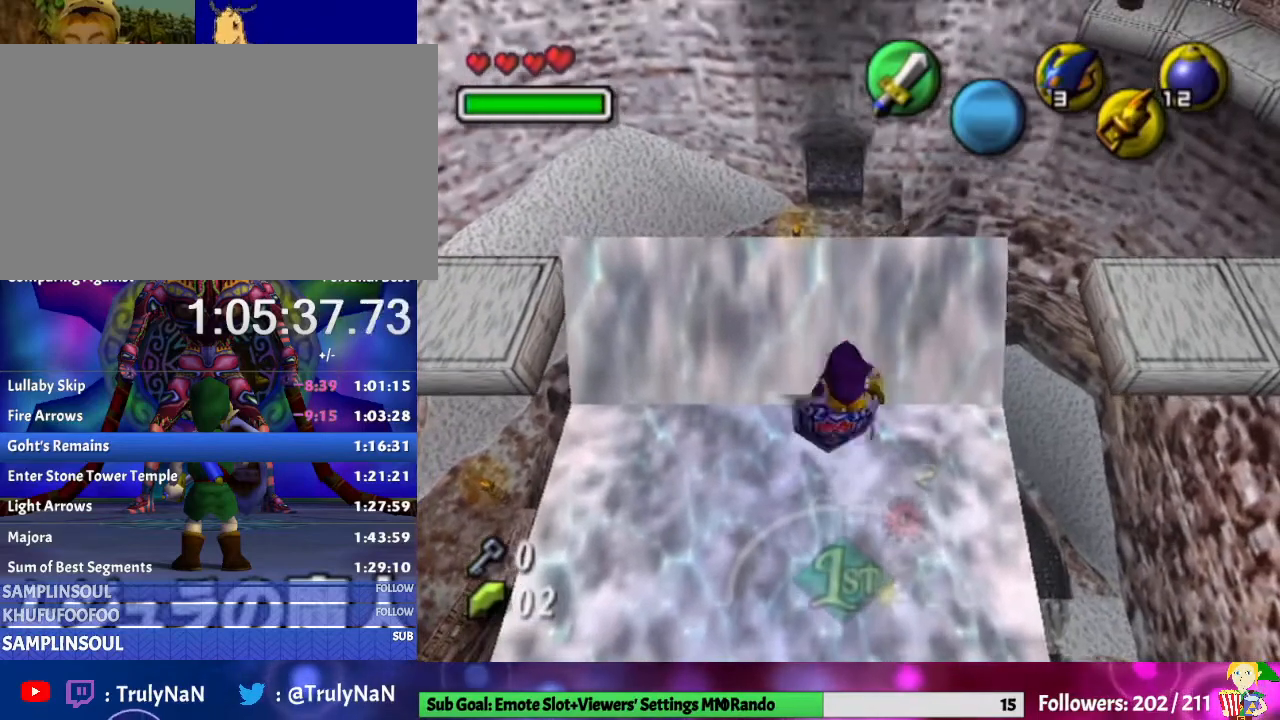
{"buttons": ["A"], "left_stick": "center", "right_stick": "center", "events": [[267, "left_stick", "center"], [300, "X", "down"], [400, "X", "up"], [467, "A", "down"]]}
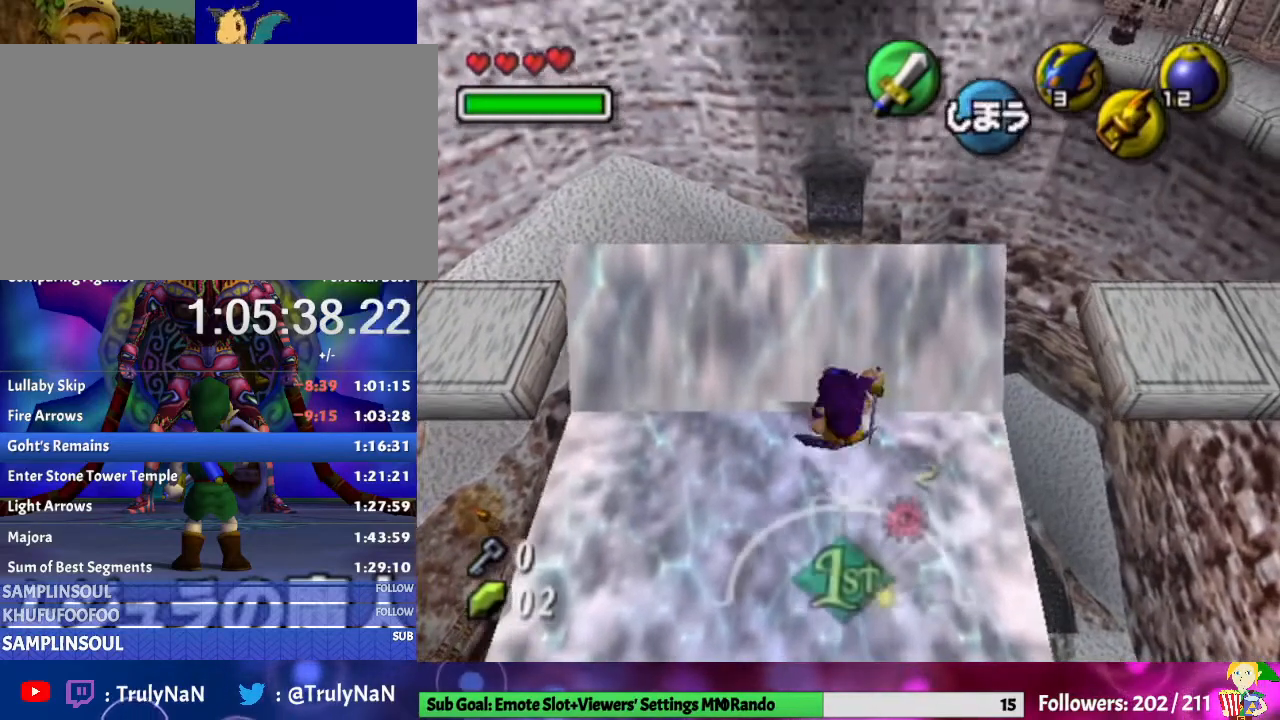
{"buttons": [], "left_stick": "center", "right_stick": "center", "events": [[133, "A", "up"]]}
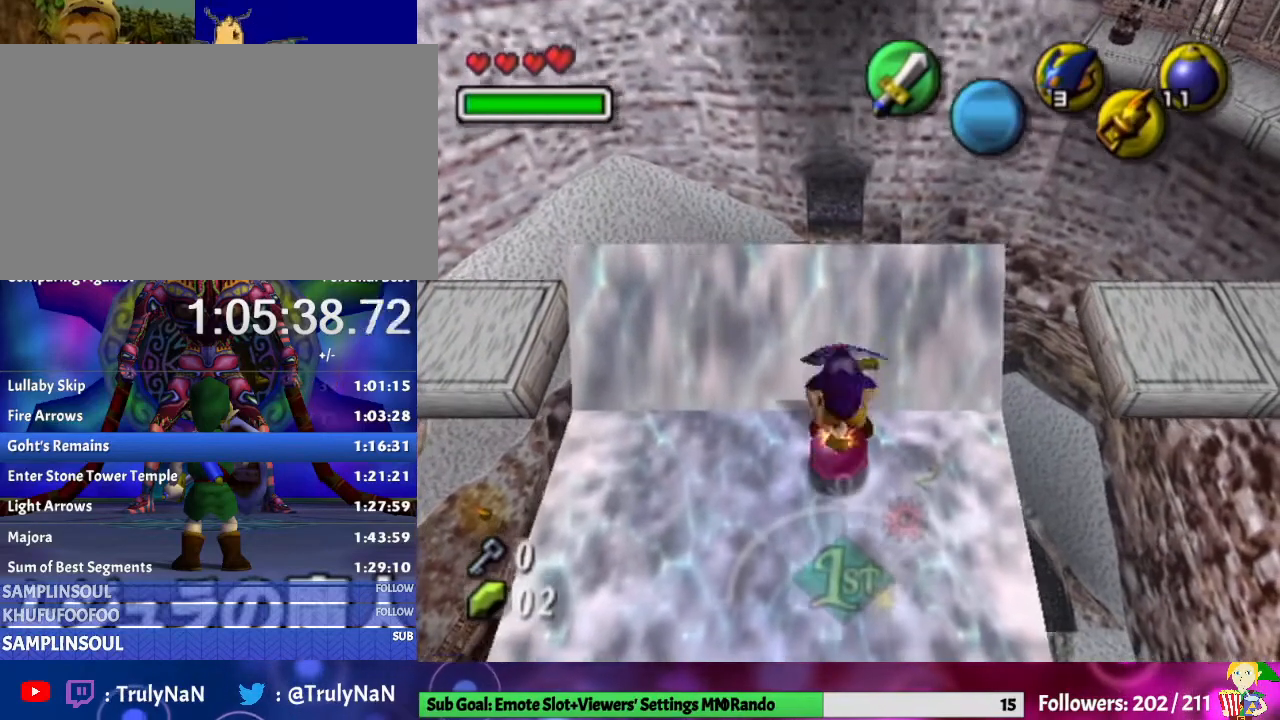
{"buttons": ["A"], "left_stick": "center", "right_stick": "center", "events": [[200, "B", "down"], [333, "B", "up"], [500, "A", "down"]]}
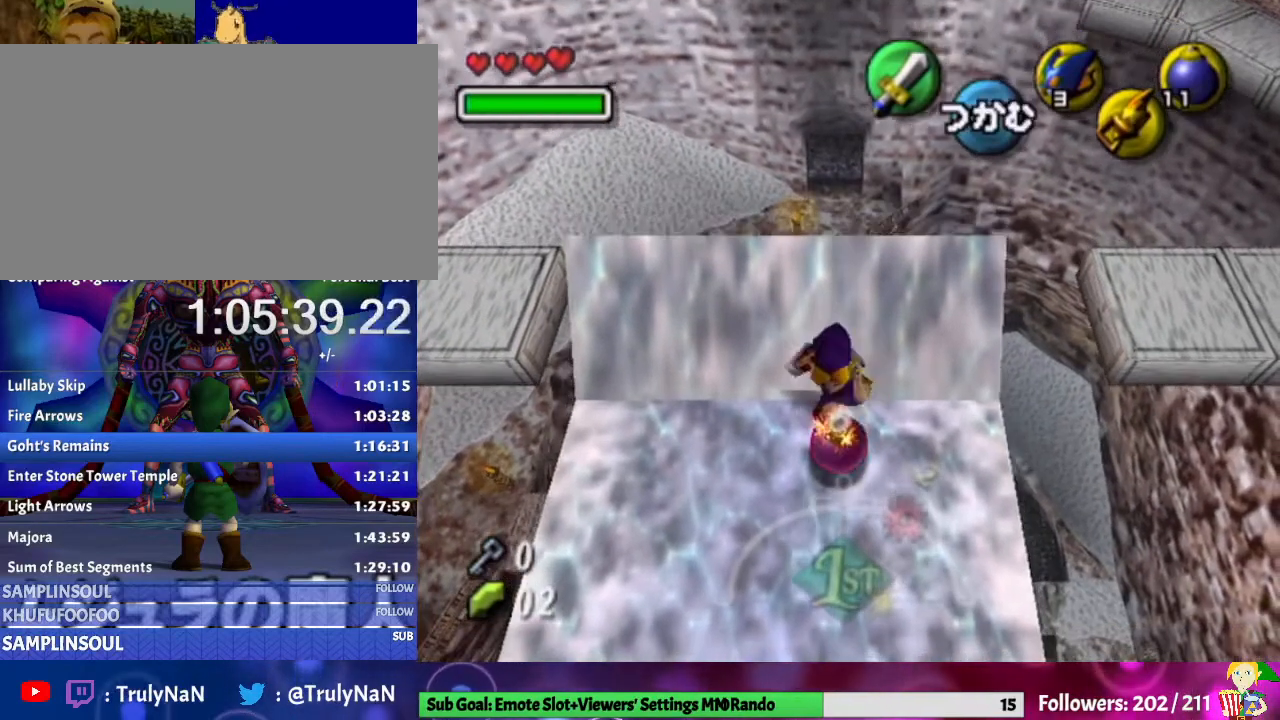
{"buttons": ["L1"], "left_stick": "center", "right_stick": "center", "events": [[167, "A", "up"], [333, "L1", "down"]]}
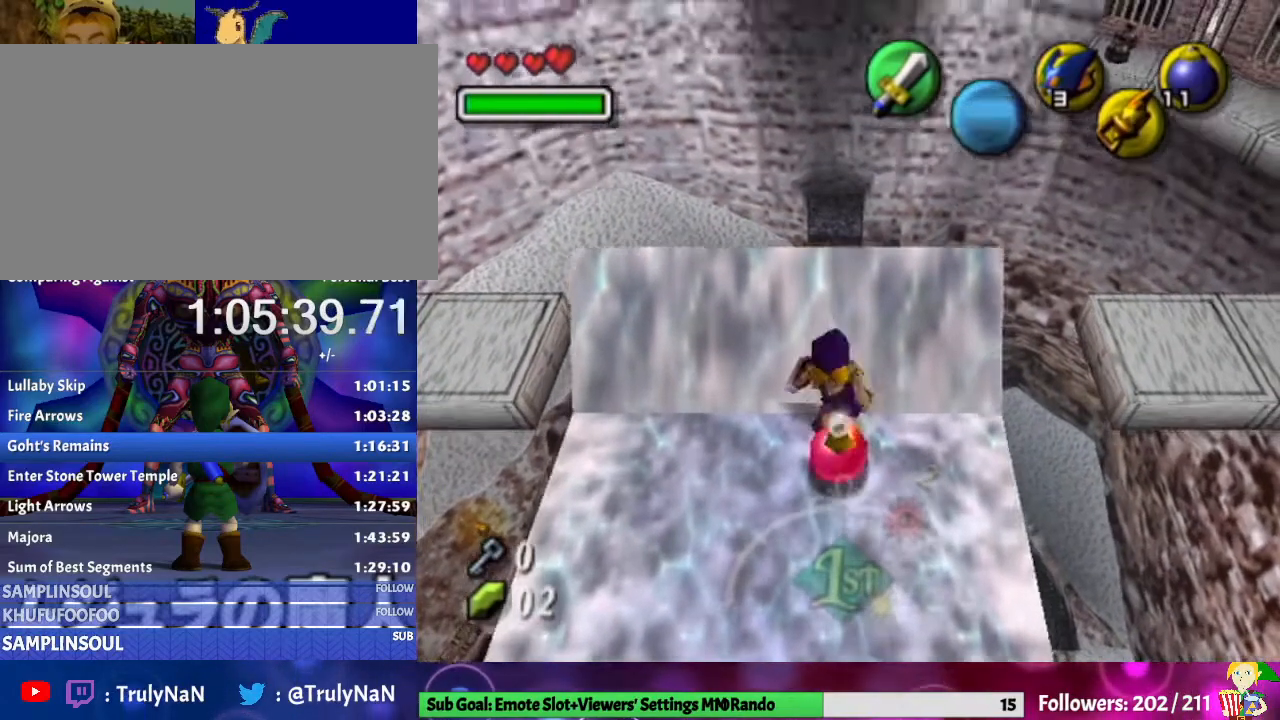
{"buttons": ["L1"], "left_stick": "center", "right_stick": "center", "events": []}
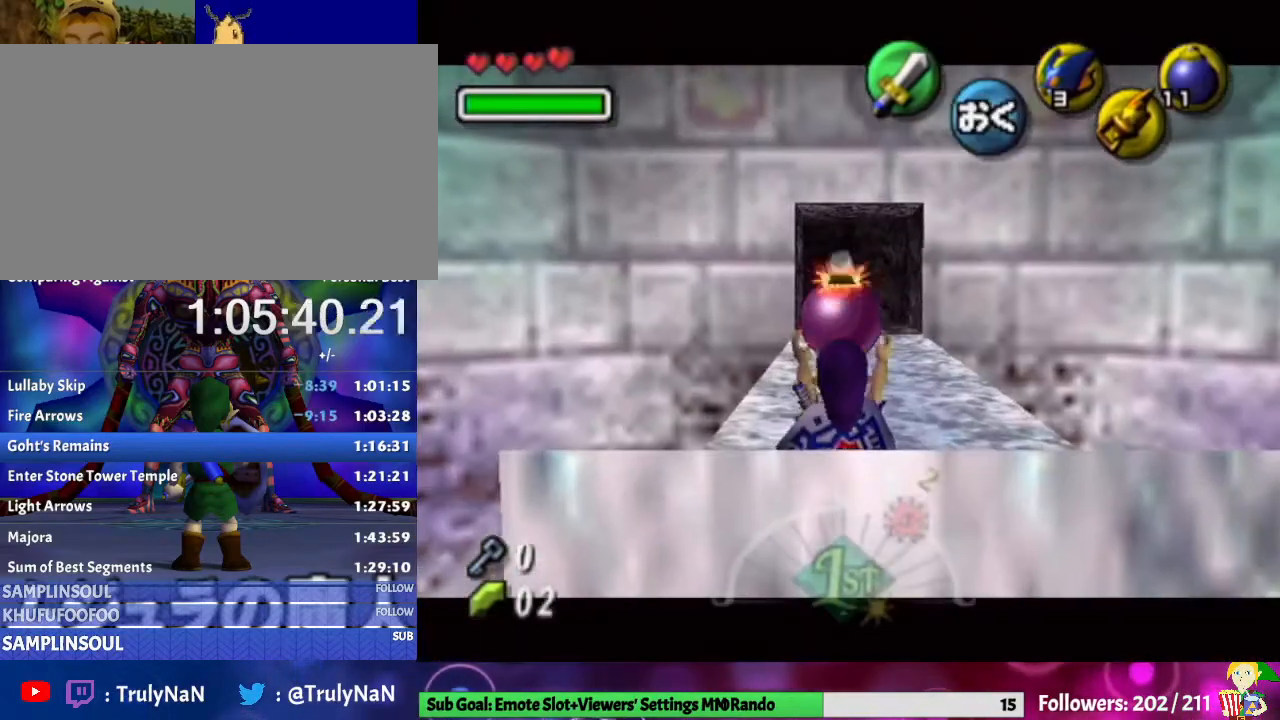
{"buttons": ["L1"], "left_stick": "center", "right_stick": "center", "events": []}
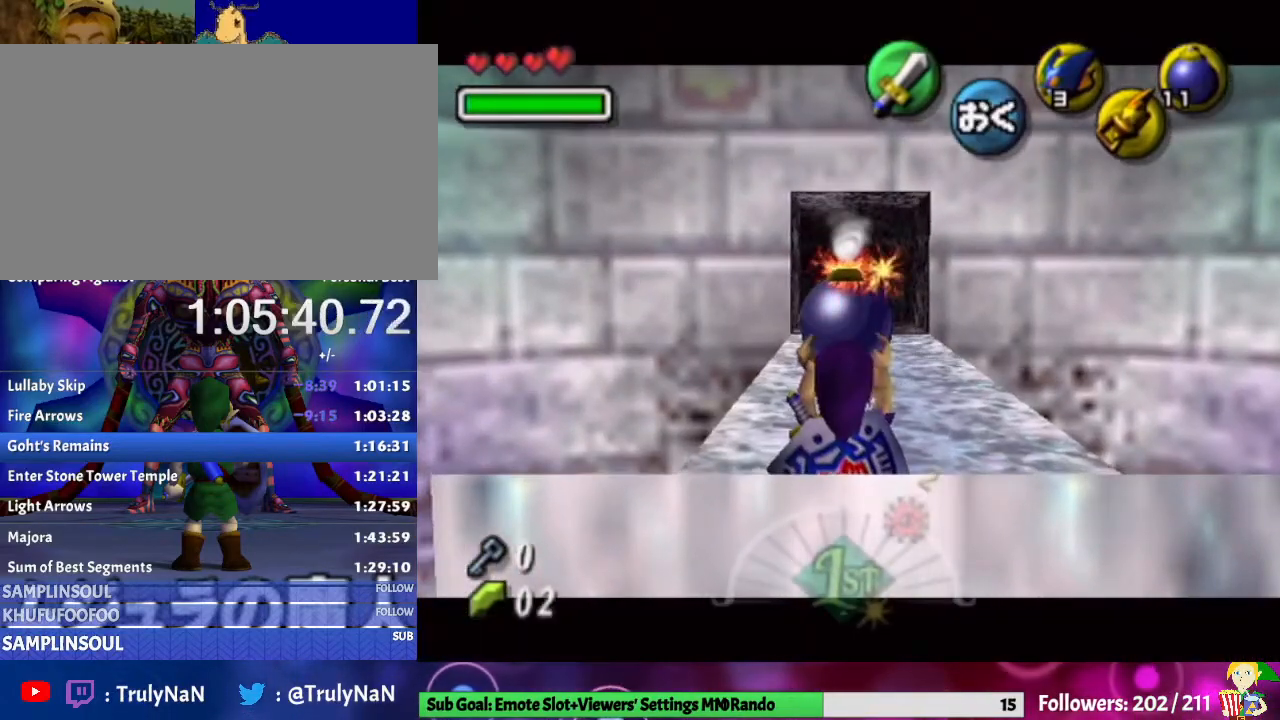
{"buttons": ["L1"], "left_stick": "center", "right_stick": "center", "events": []}
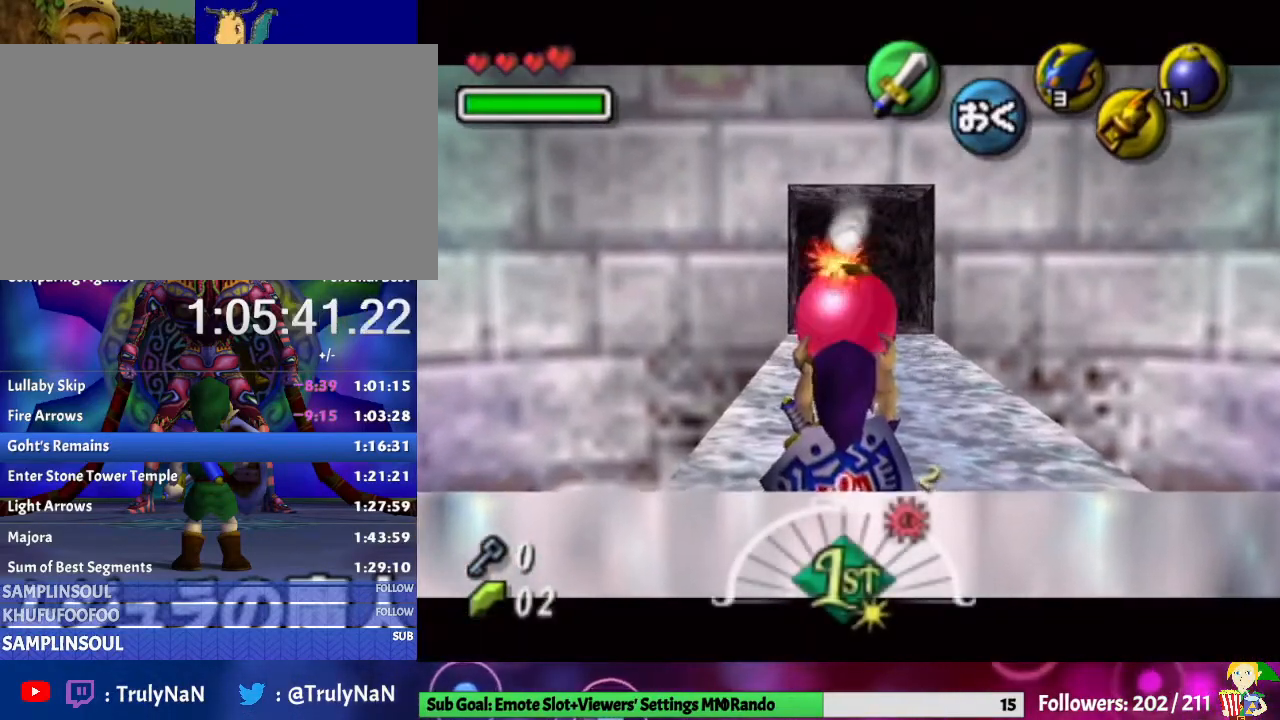
{"buttons": ["L1"], "left_stick": "down", "right_stick": "center", "events": [[67, "left_stick", "down"], [100, "A", "down"], [267, "A", "up"]]}
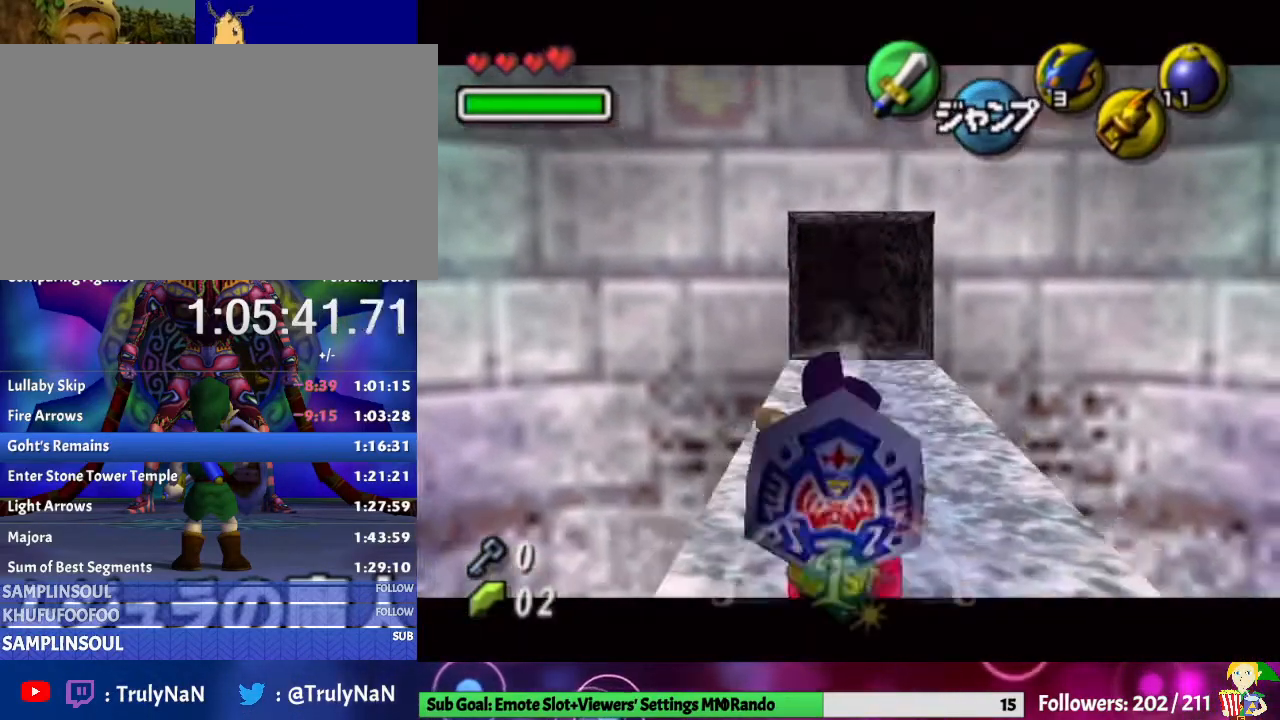
{"buttons": ["A", "L1"], "left_stick": "down", "right_stick": "center", "events": [[500, "A", "down"]]}
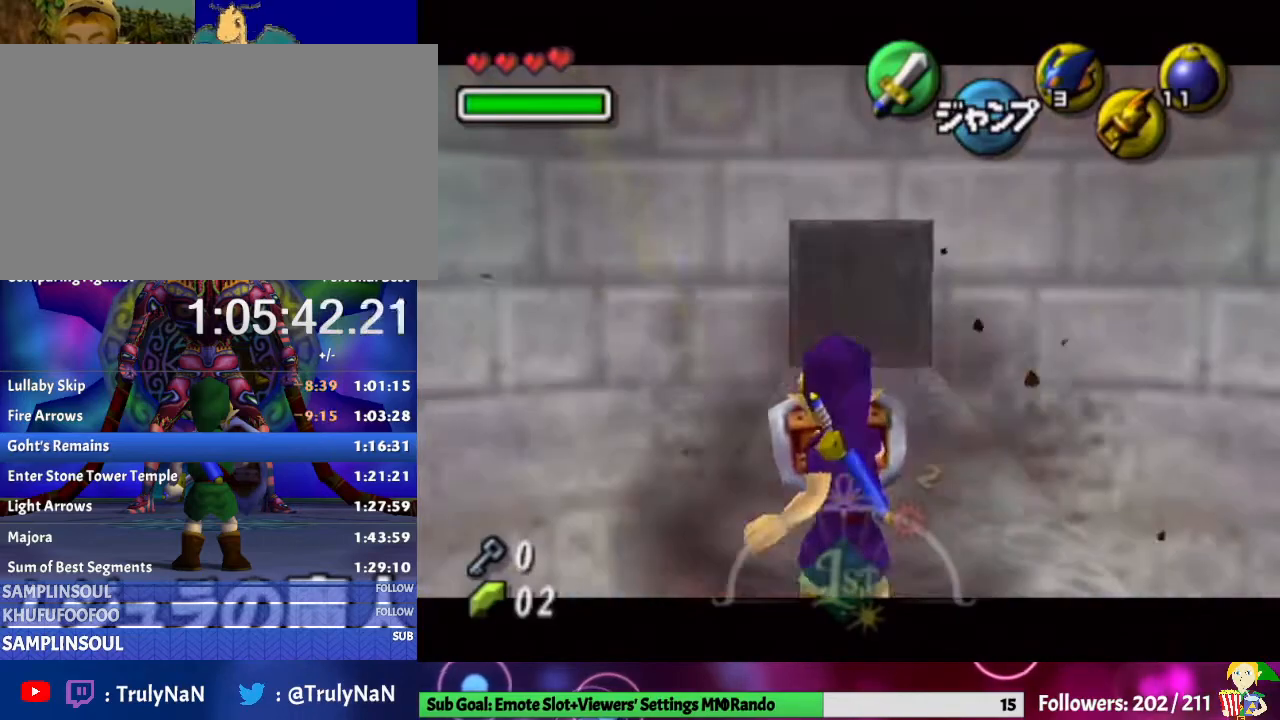
{"buttons": ["Y", "L1"], "left_stick": "down", "right_stick": "center", "events": [[167, "A", "up"], [400, "Y", "down"]]}
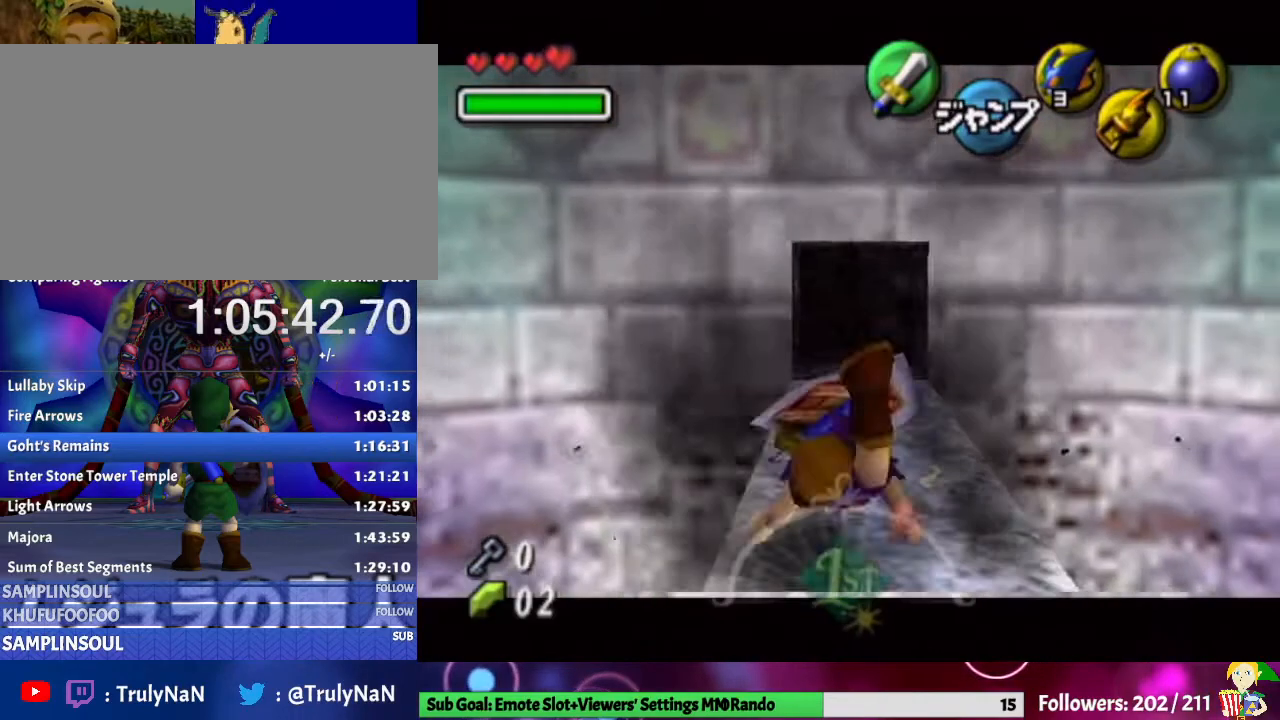
{"buttons": ["L1"], "left_stick": "down", "right_stick": "center", "events": [[100, "Y", "up"]]}
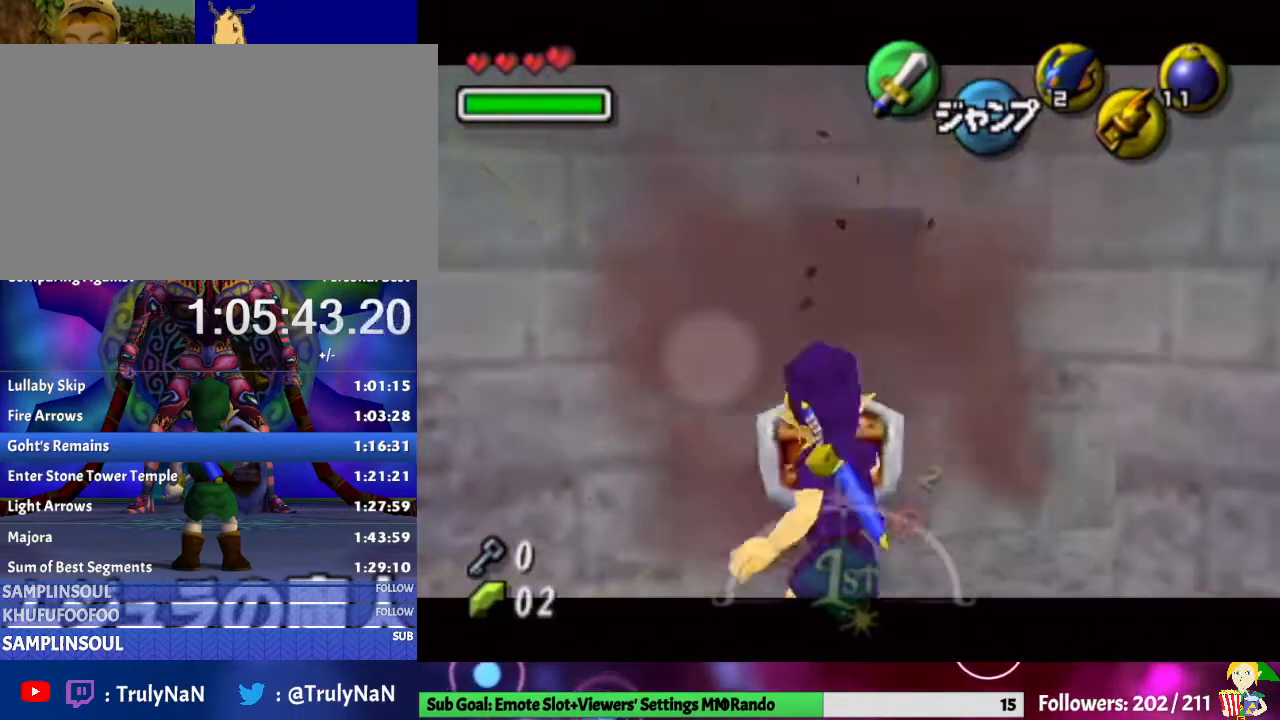
{"buttons": ["Y", "L1"], "left_stick": "down", "right_stick": "center", "events": [[100, "A", "down"], [267, "A", "up"], [367, "Y", "down"]]}
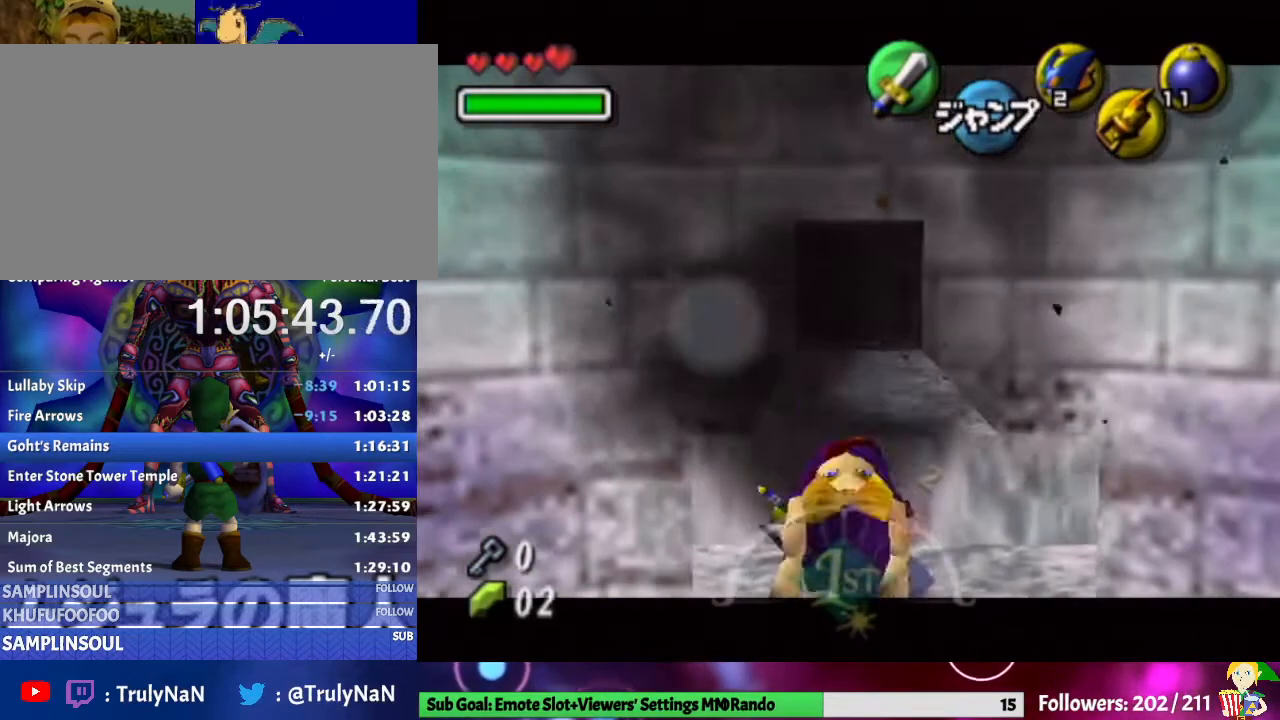
{"buttons": ["L1"], "left_stick": "down", "right_stick": "center", "events": [[67, "Y", "up"]]}